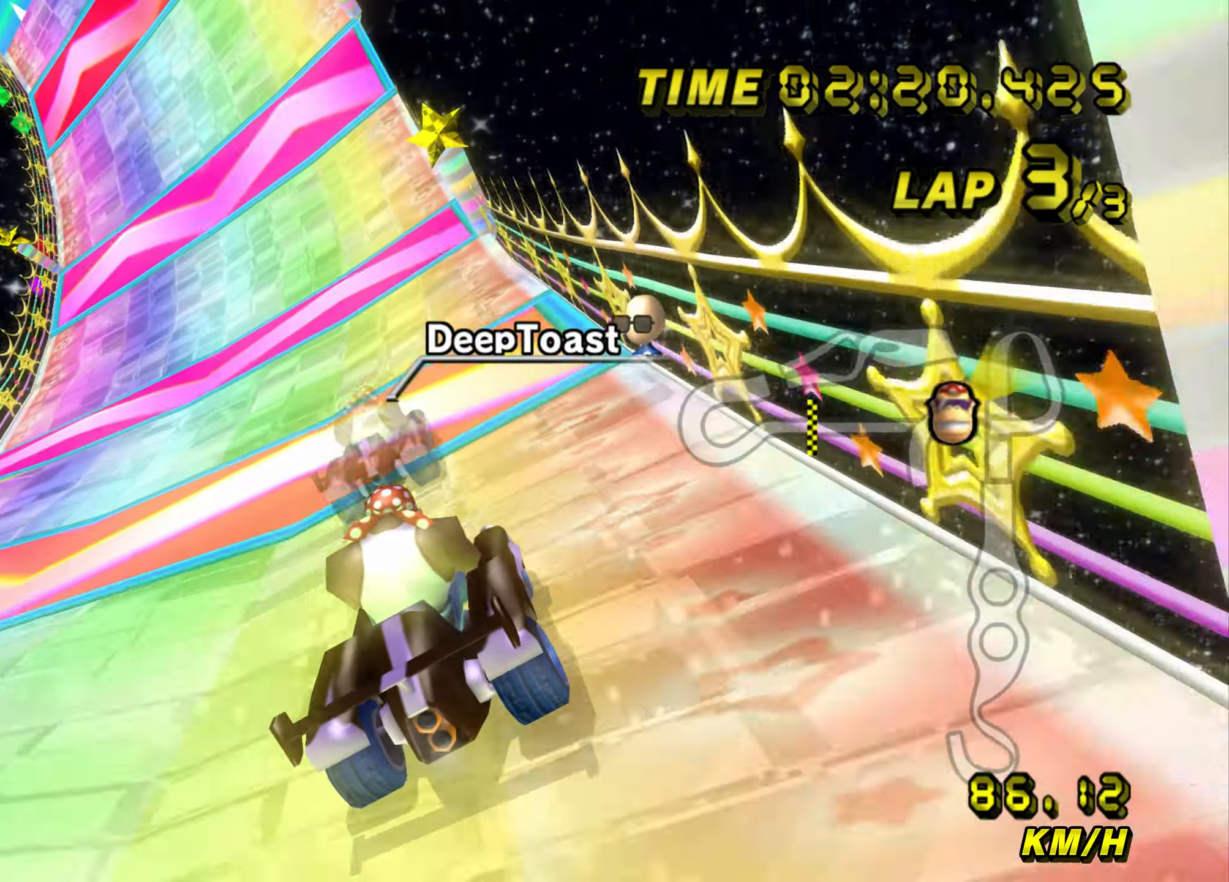
Gameplay with a controller (Nintendo layout); each line is a JSON object with the inputs held at the frame after it. "events" lists button and stick changes between this image and that frame as [ms after this image, input, new state], when the widget could be followed in between. Not read: L3 R3.
{"buttons": ["A"], "left_stick": "left", "events": [[84, "left_stick", "center"], [317, "left_stick", "left"]]}
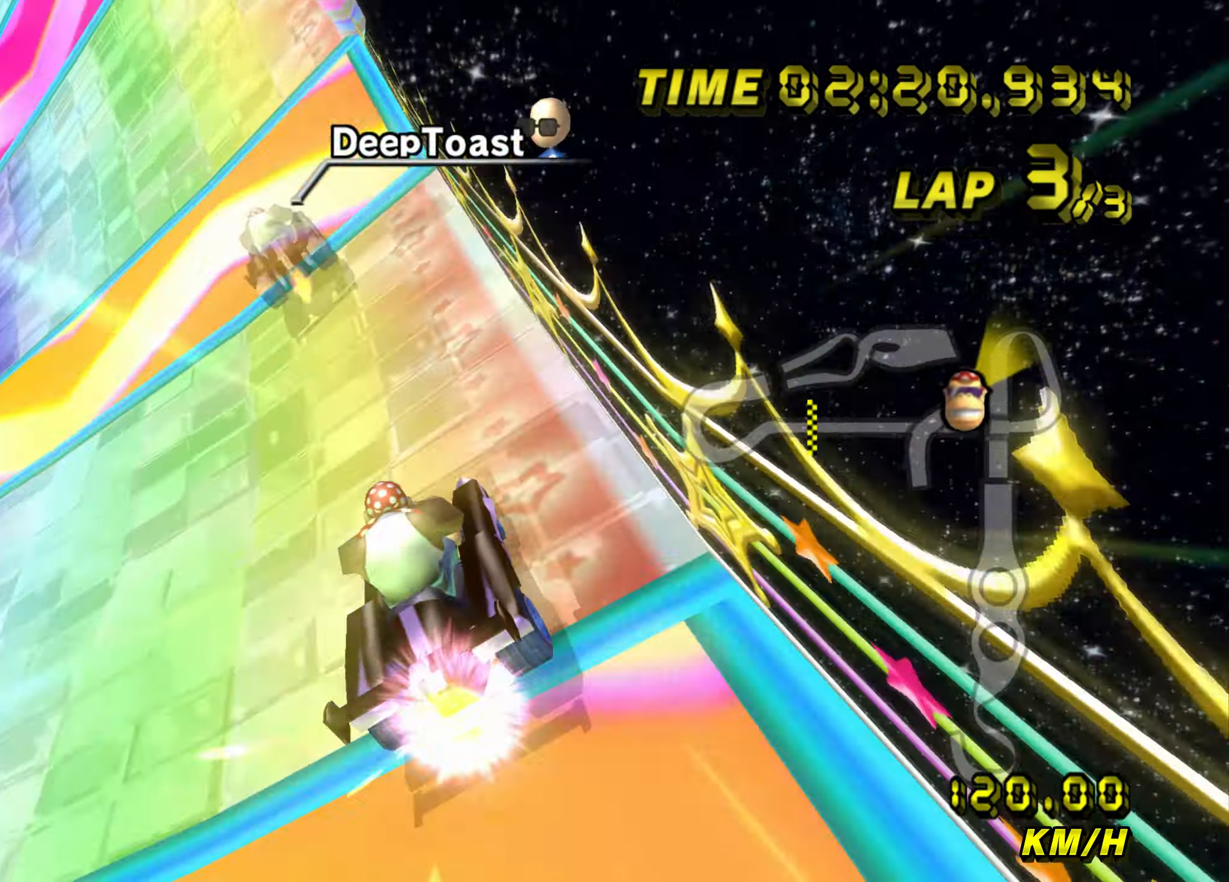
{"buttons": ["A"], "left_stick": "left", "events": []}
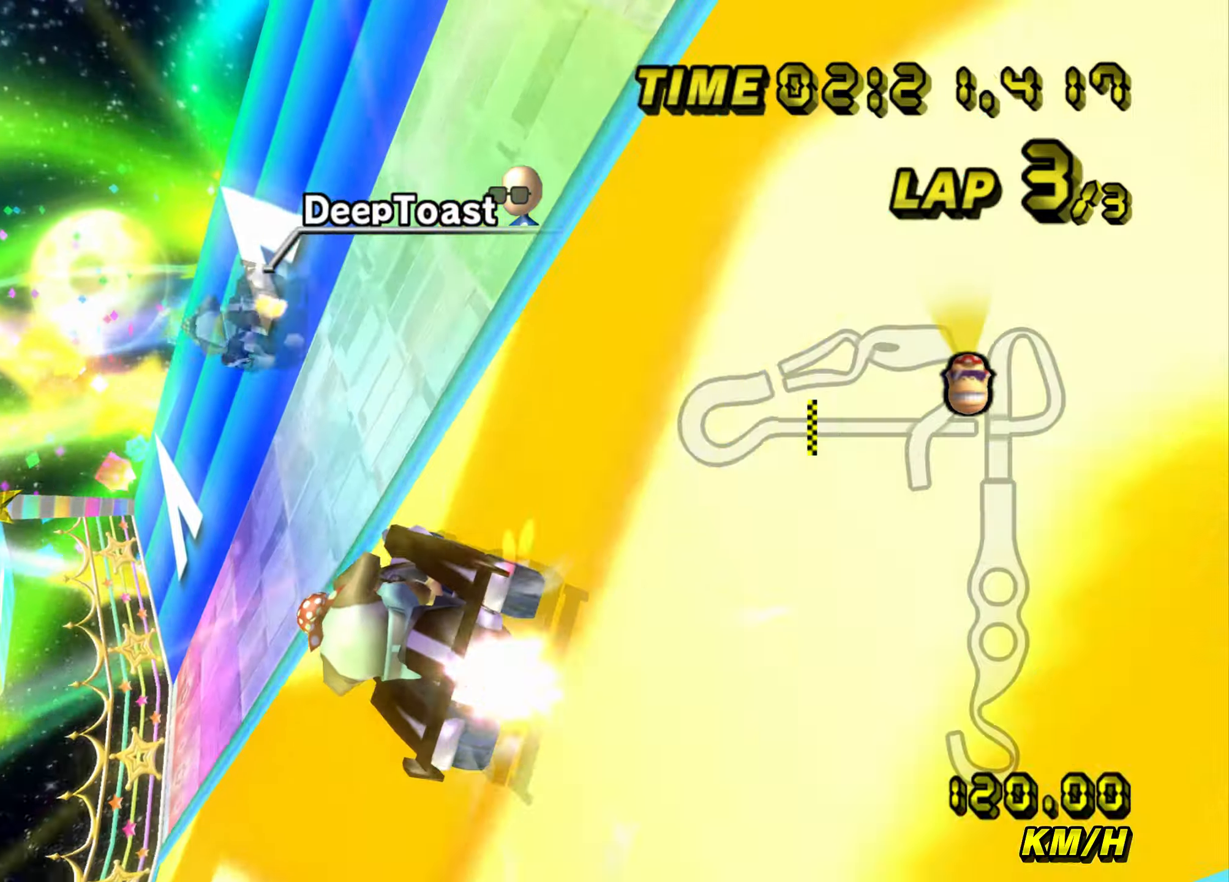
{"buttons": ["A"], "left_stick": "left", "events": []}
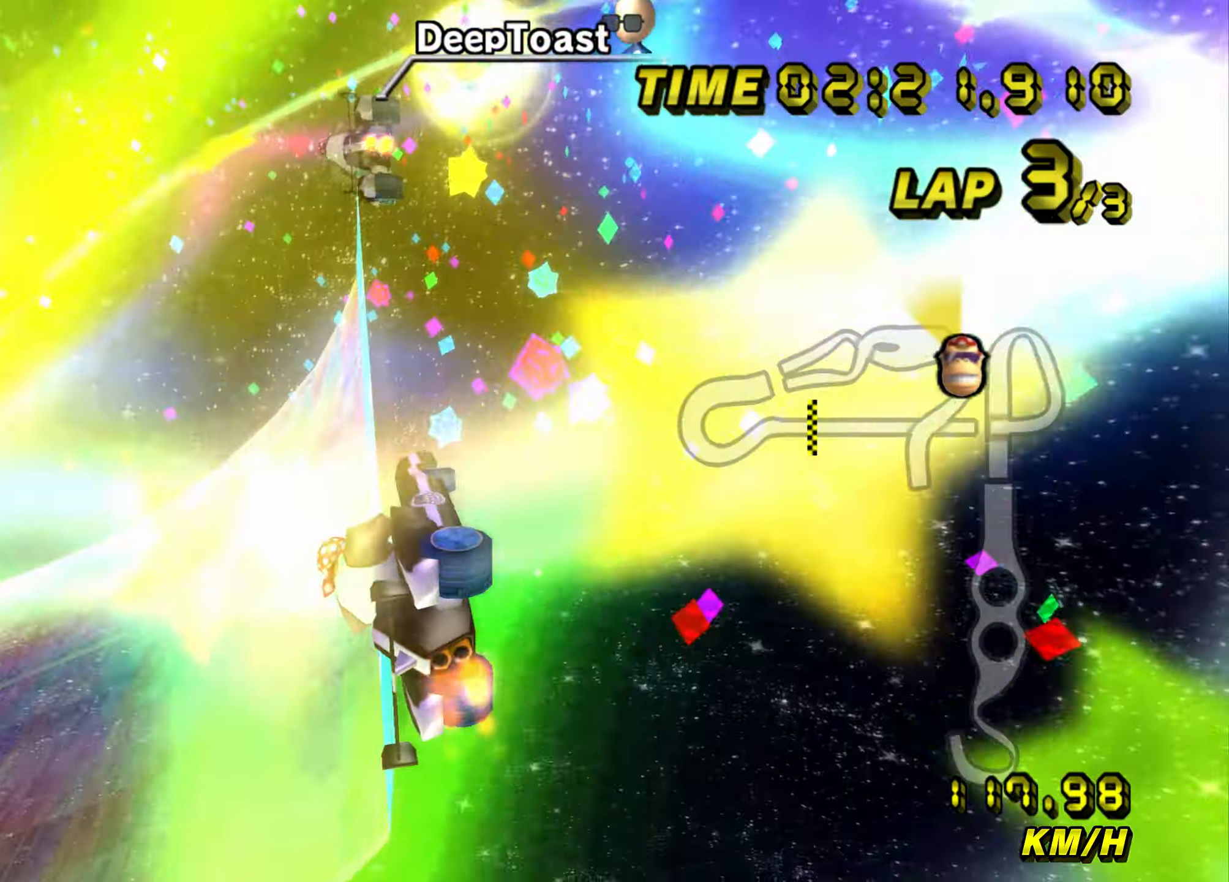
{"buttons": ["A"], "left_stick": "left", "events": []}
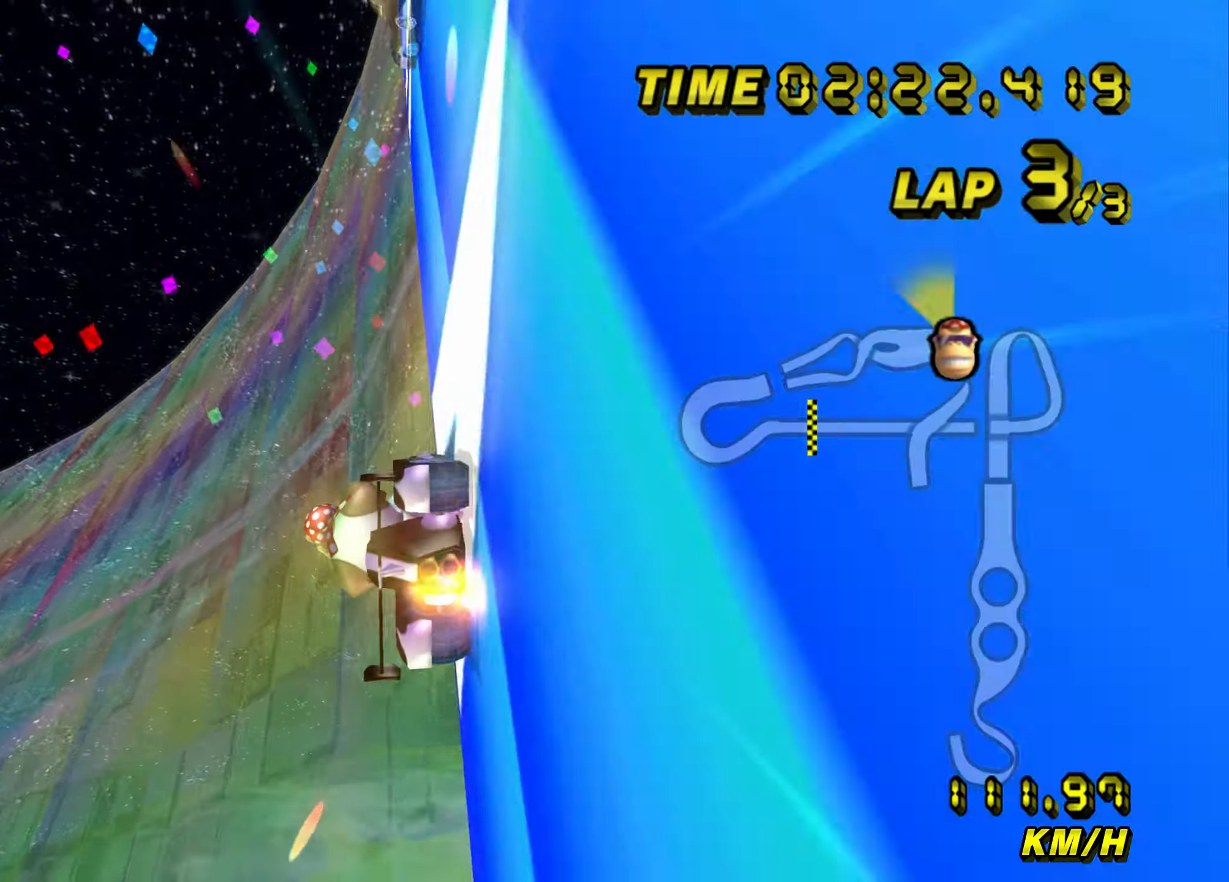
{"buttons": ["A"], "left_stick": "center", "events": [[417, "left_stick", "center"]]}